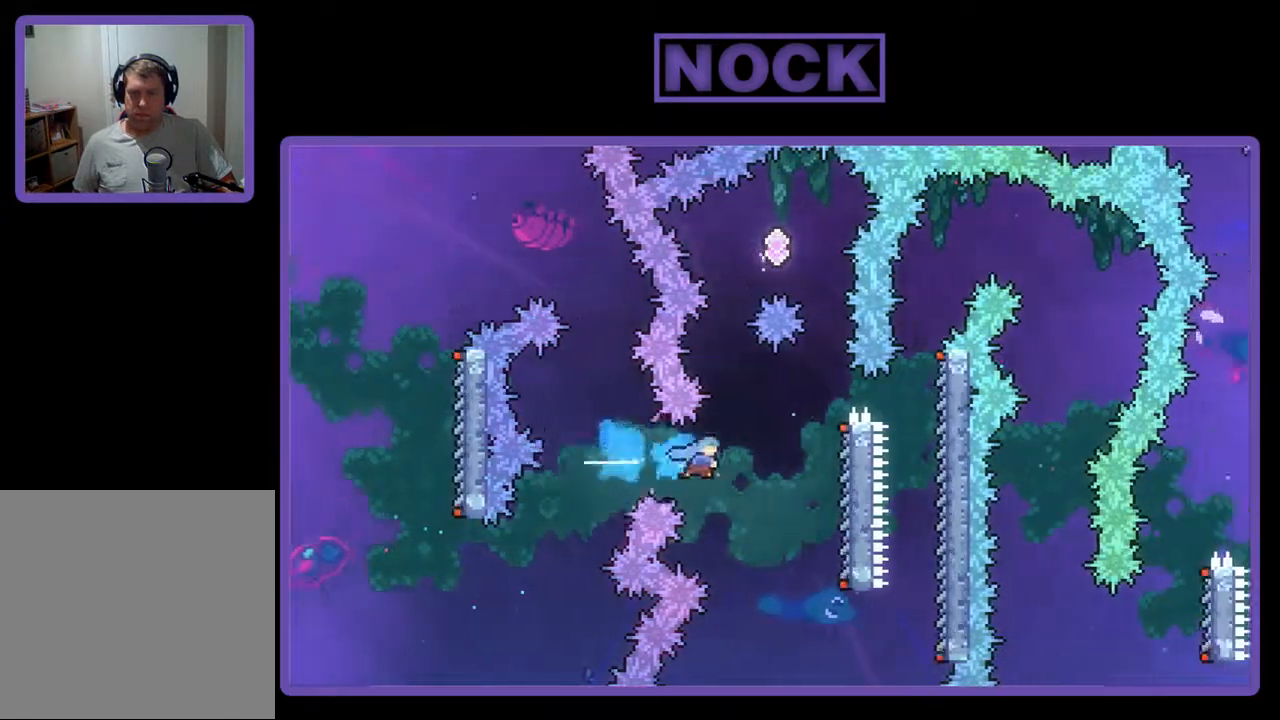
Gameplay with a controller (PlayStation layout); each line is a JSON object with the inputs held at the frame after it. "events" lists button and stick changes between this image and that frame as [ms after this image, input, new state], when the widget could be followed in between. Not read: left_stick right_stick.
{"buttons": ["R2"], "events": [[100, "CIRCLE", "up"], [300, "DPAD_RIGHT", "up"]]}
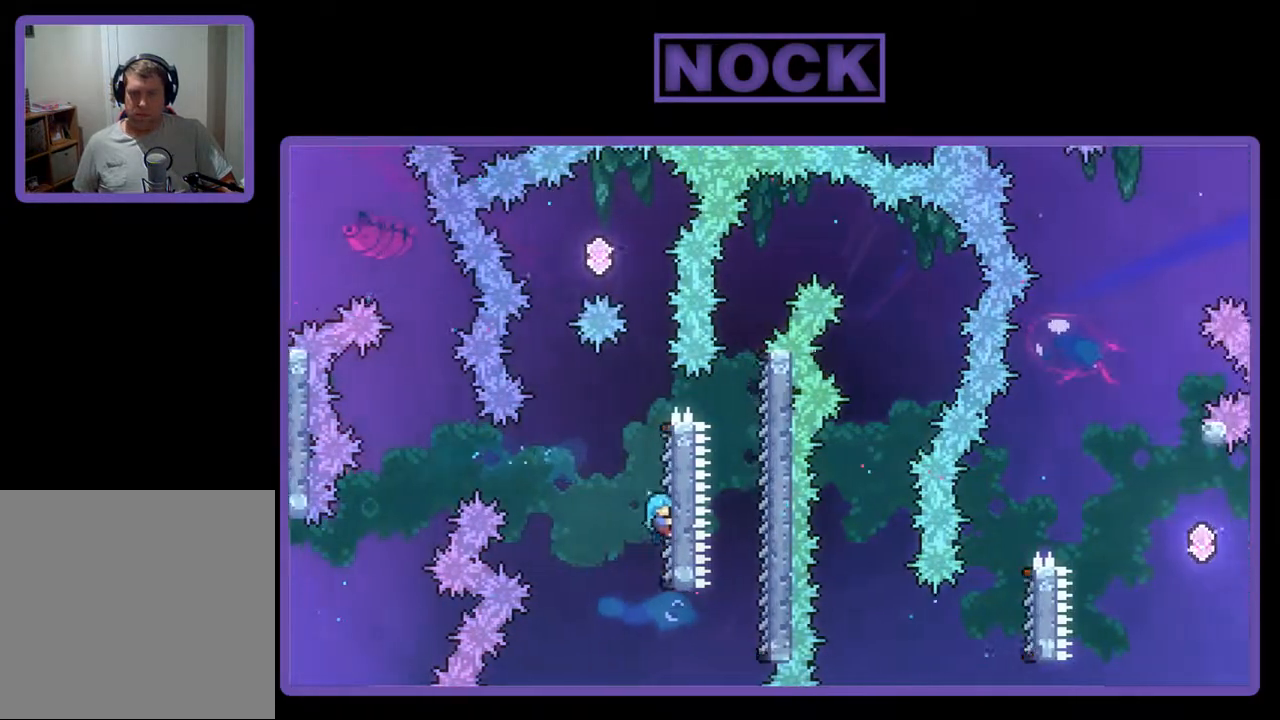
{"buttons": ["CROSS", "R2", "DPAD_LEFT"], "events": [[300, "CROSS", "down"], [467, "DPAD_LEFT", "down"]]}
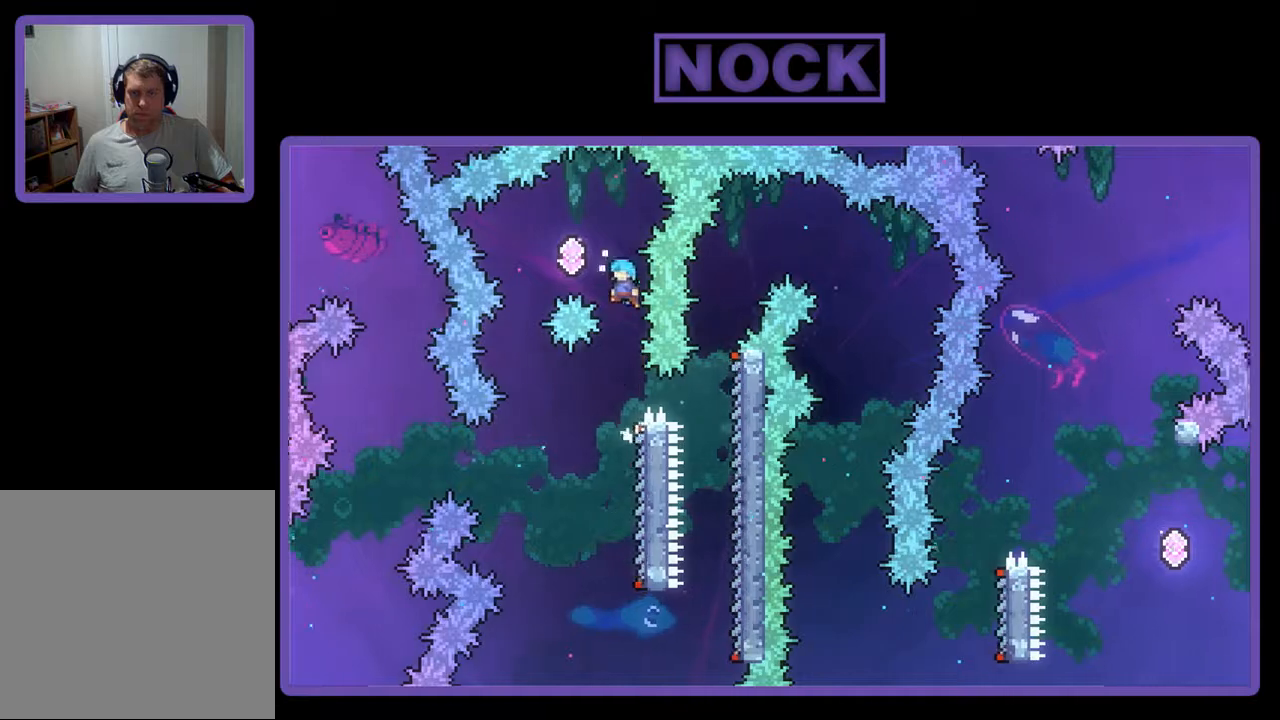
{"buttons": ["R2"], "events": [[333, "CROSS", "up"], [333, "DPAD_LEFT", "up"]]}
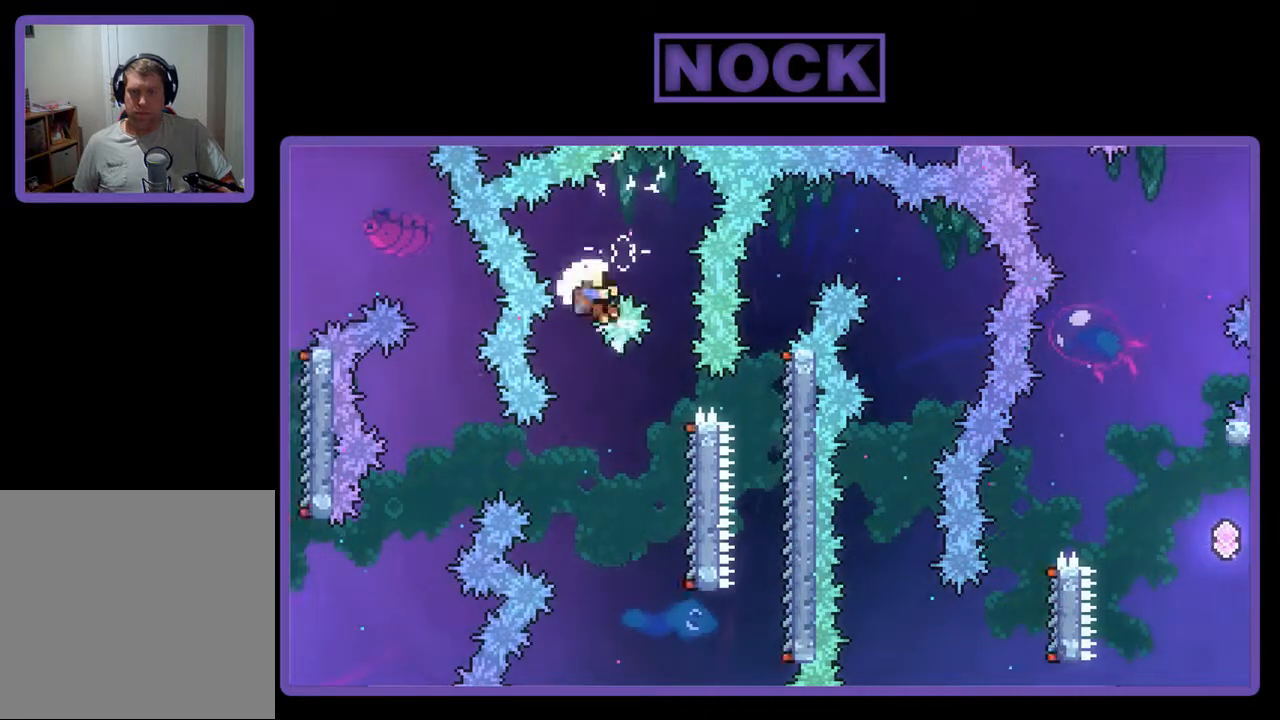
{"buttons": [], "events": [[400, "R2", "up"]]}
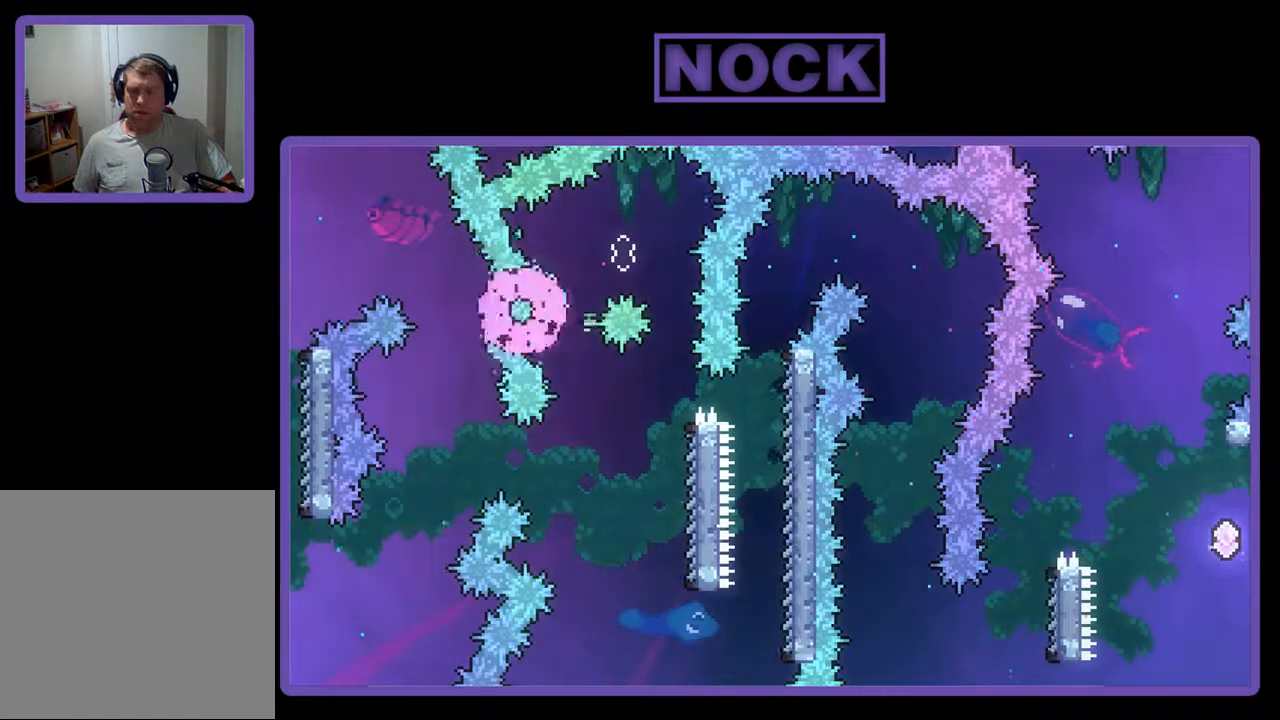
{"buttons": [], "events": []}
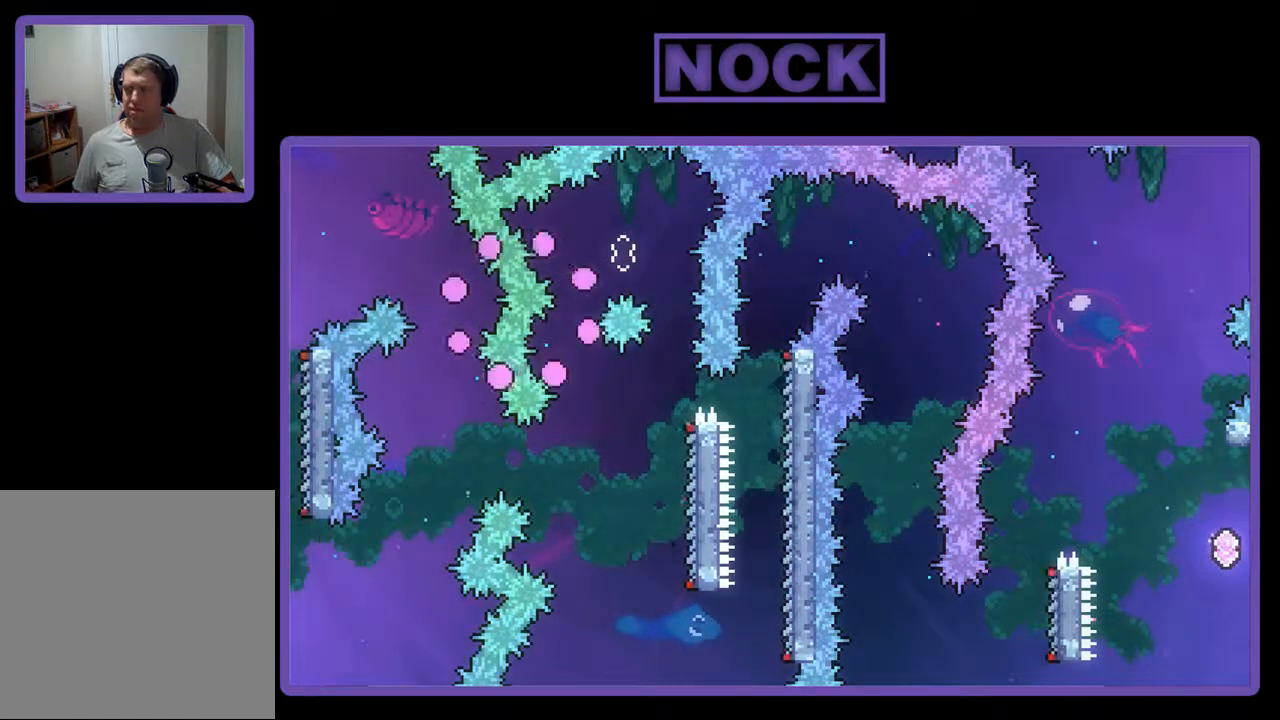
{"buttons": ["R2"], "events": [[200, "R2", "down"]]}
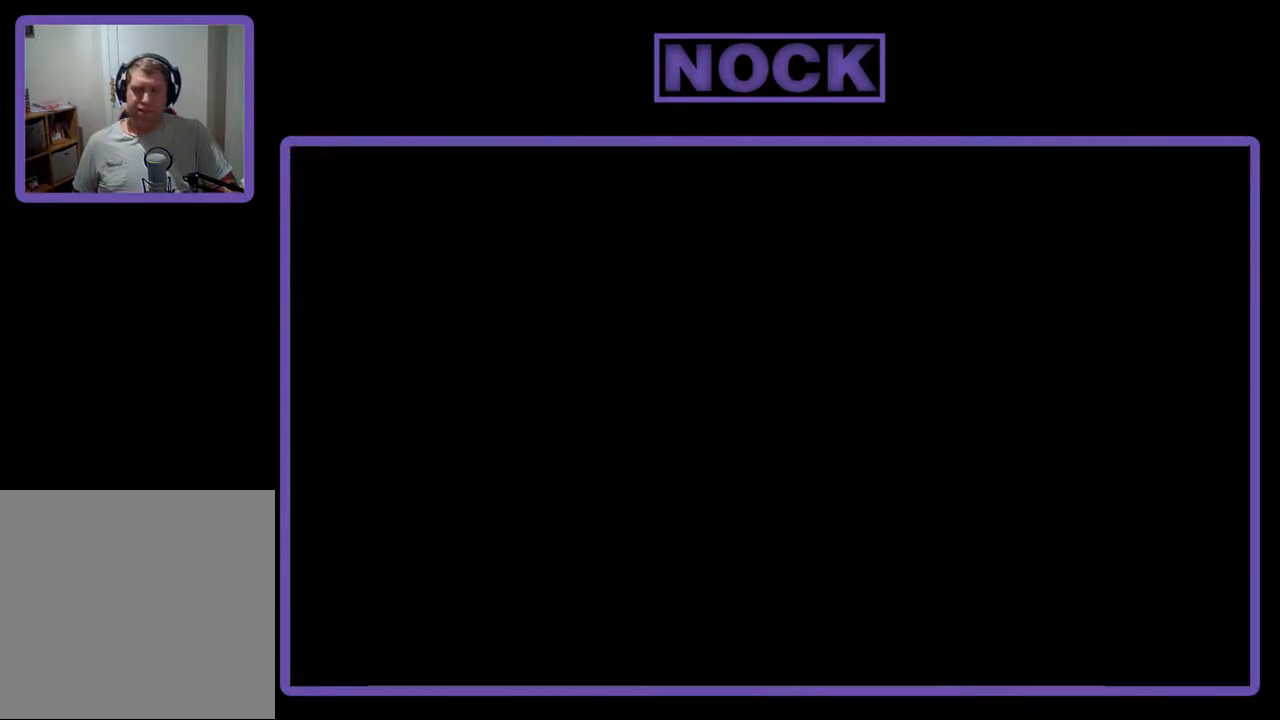
{"buttons": ["R2"], "events": []}
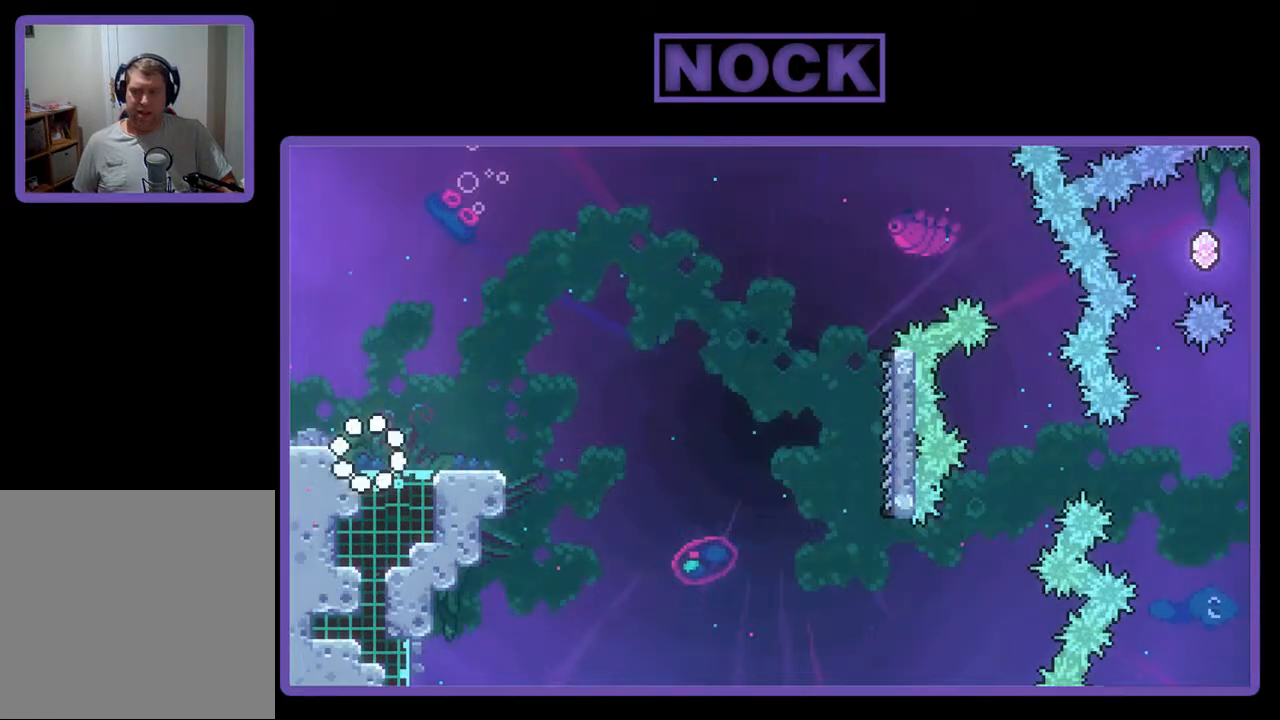
{"buttons": ["R2"], "events": [[200, "DPAD_RIGHT", "down"], [467, "DPAD_RIGHT", "up"]]}
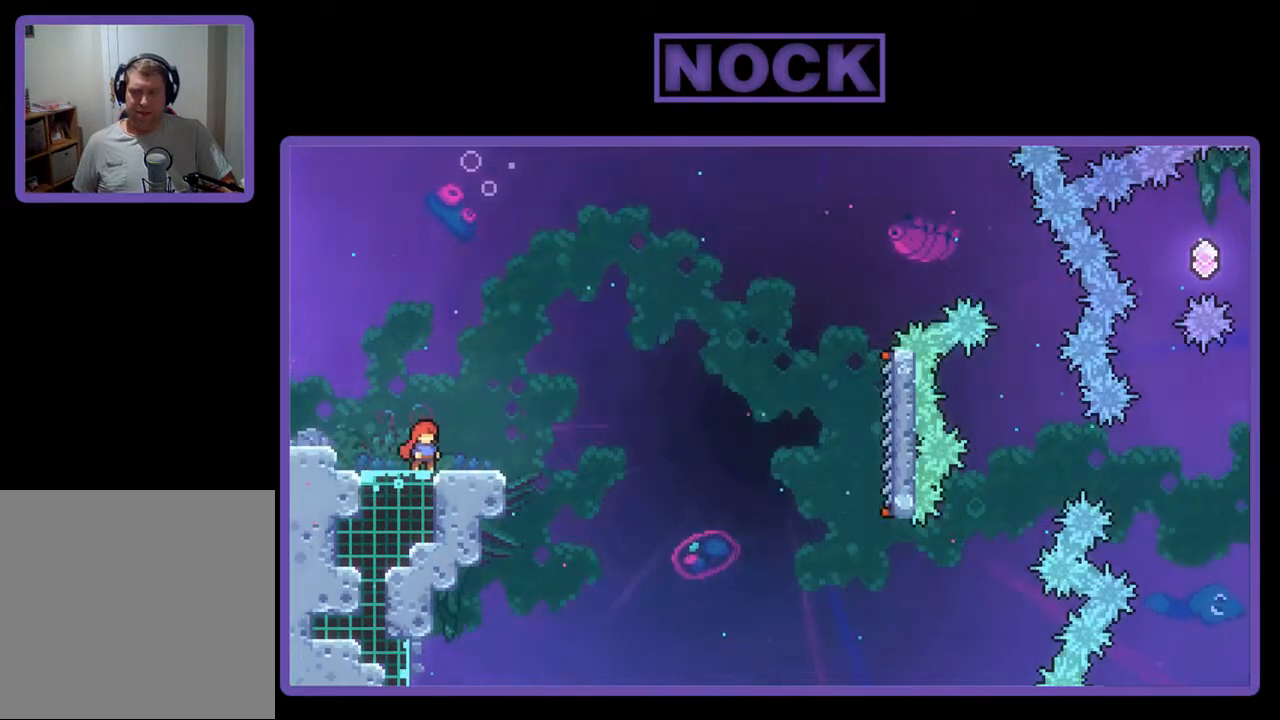
{"buttons": ["R2"], "events": [[167, "CROSS", "down"], [433, "CROSS", "up"]]}
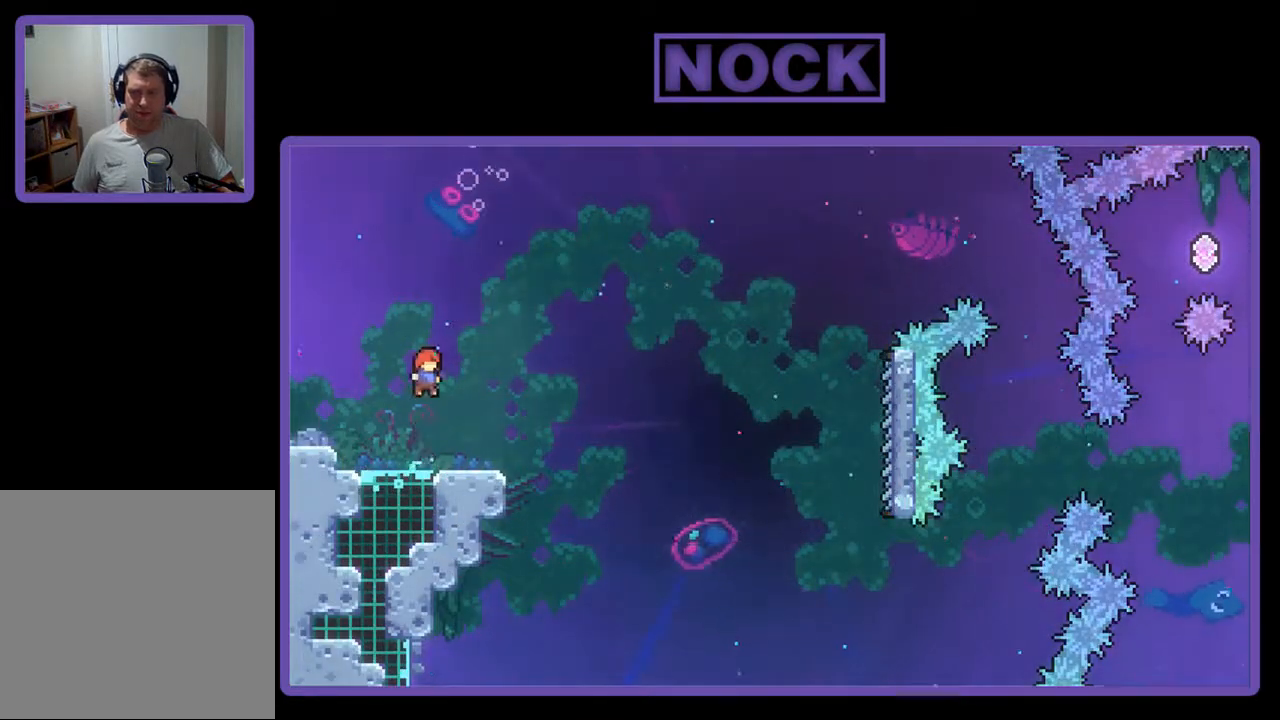
{"buttons": ["CROSS", "R2", "DPAD_DOWN", "DPAD_RIGHT"], "events": [[133, "CIRCLE", "down"], [133, "DPAD_DOWN", "down"], [167, "DPAD_RIGHT", "down"], [267, "CIRCLE", "up"], [333, "CROSS", "down"]]}
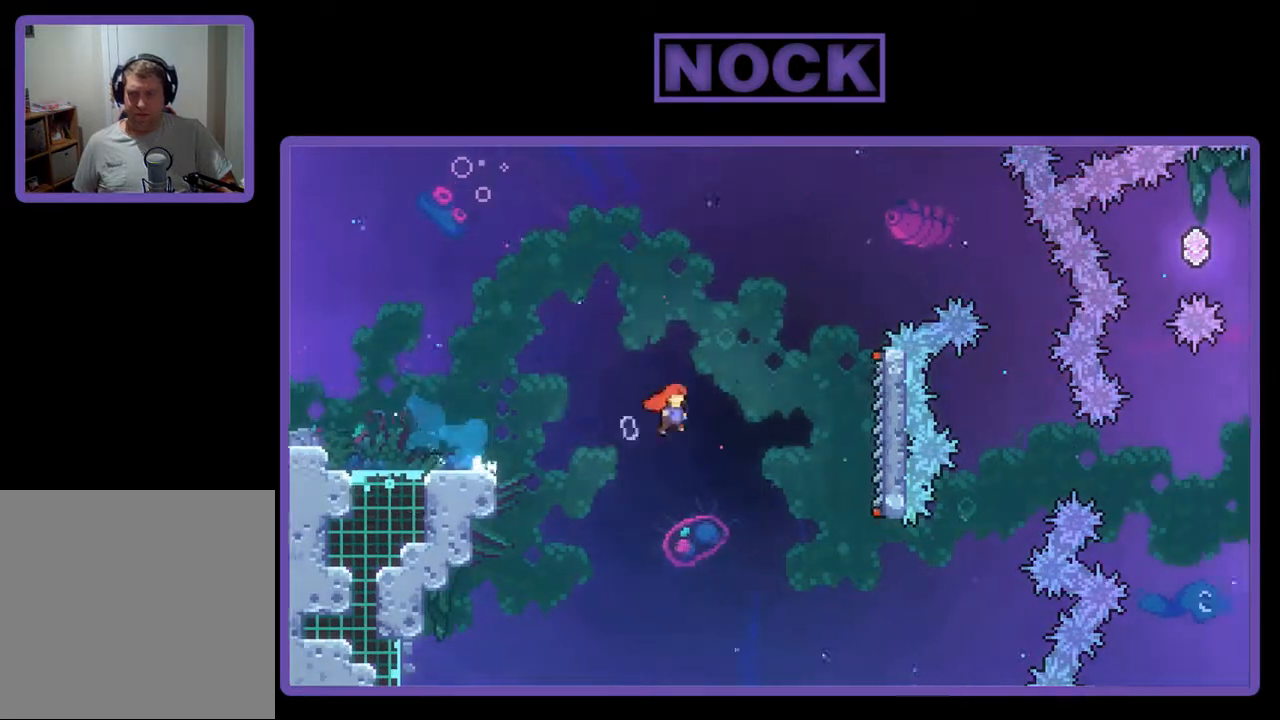
{"buttons": ["R2"], "events": [[300, "DPAD_DOWN", "up"], [367, "CROSS", "up"], [467, "DPAD_RIGHT", "up"]]}
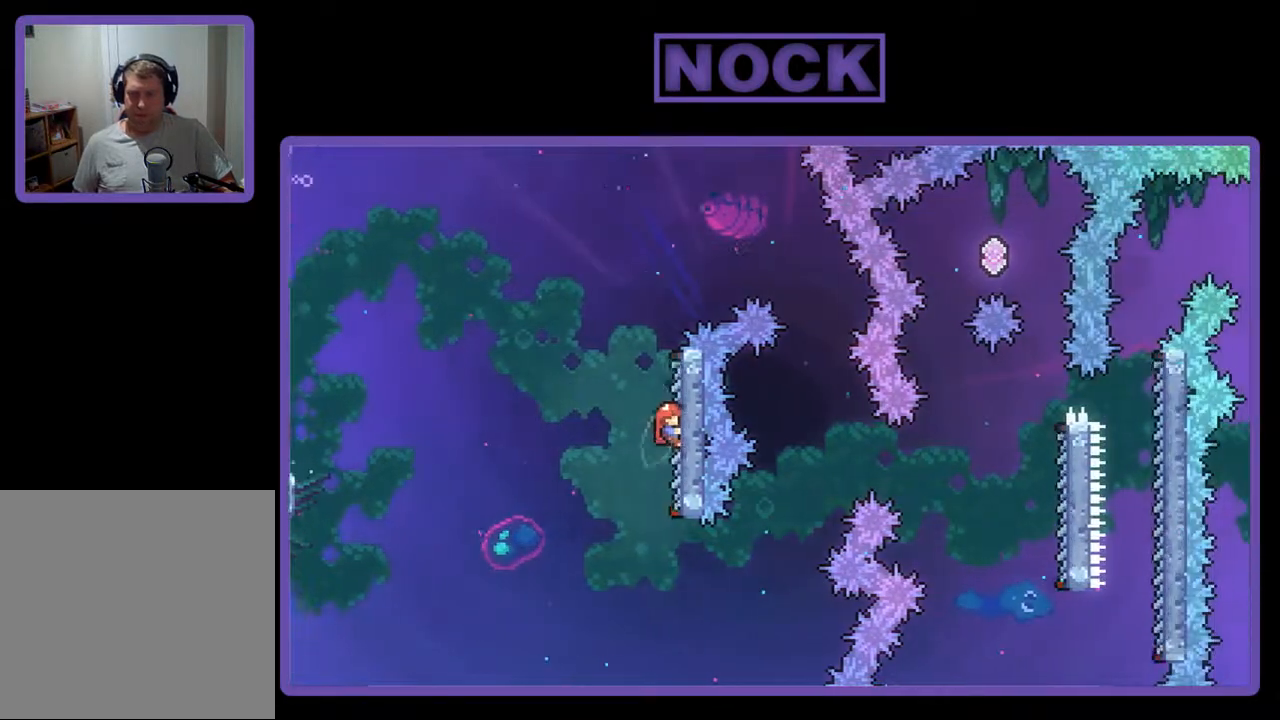
{"buttons": ["R2", "DPAD_RIGHT"], "events": [[200, "DPAD_RIGHT", "down"], [300, "CROSS", "down"], [500, "CROSS", "up"]]}
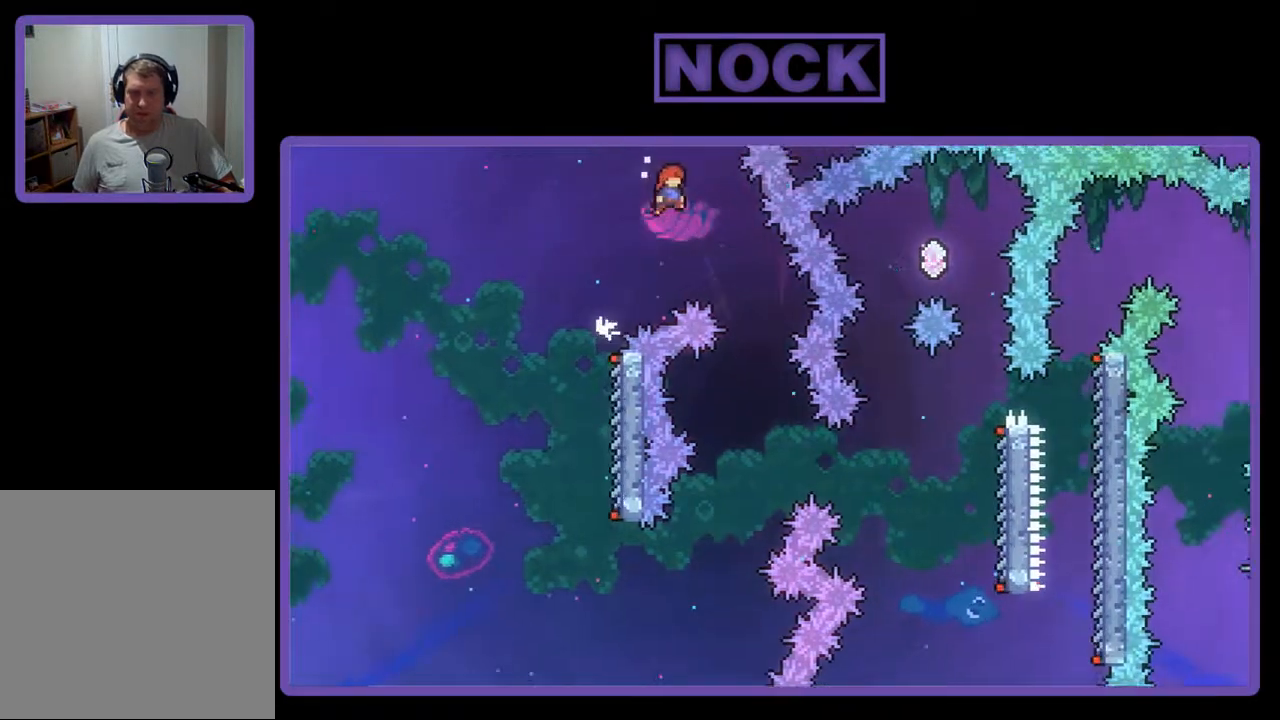
{"buttons": ["R2"], "events": [[333, "DPAD_RIGHT", "up"]]}
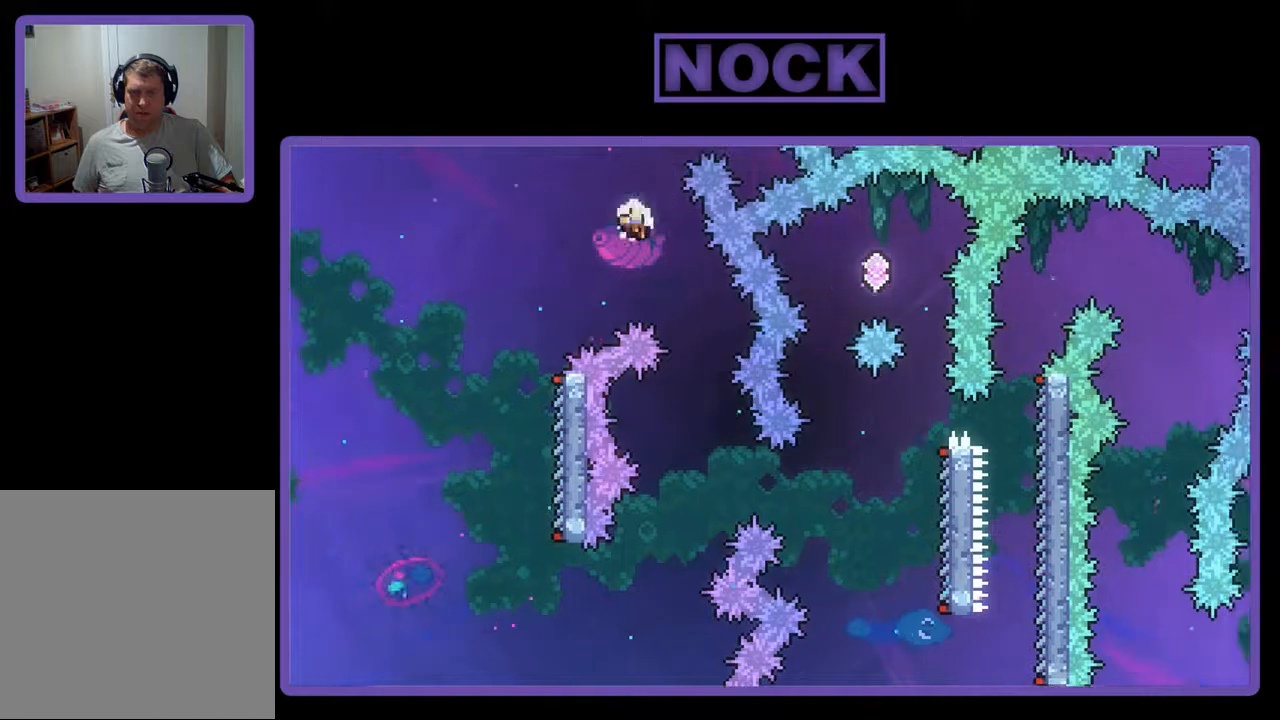
{"buttons": [], "events": [[233, "R2", "up"]]}
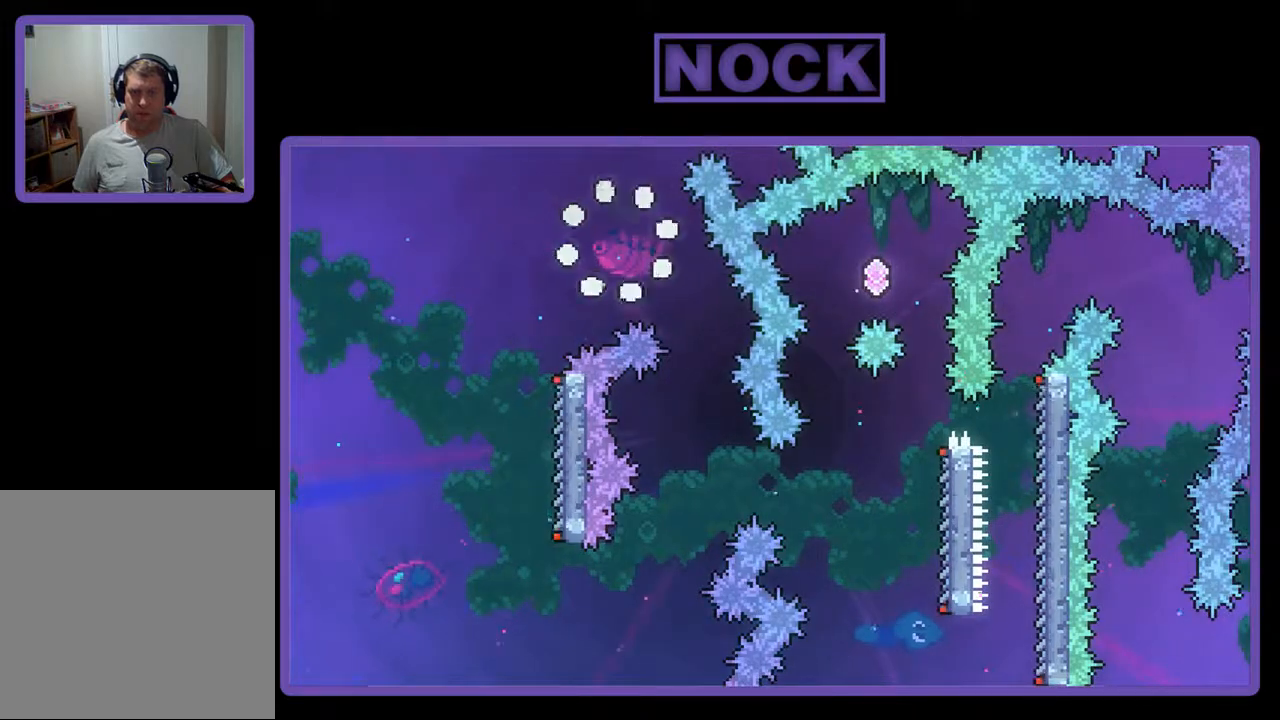
{"buttons": [], "events": []}
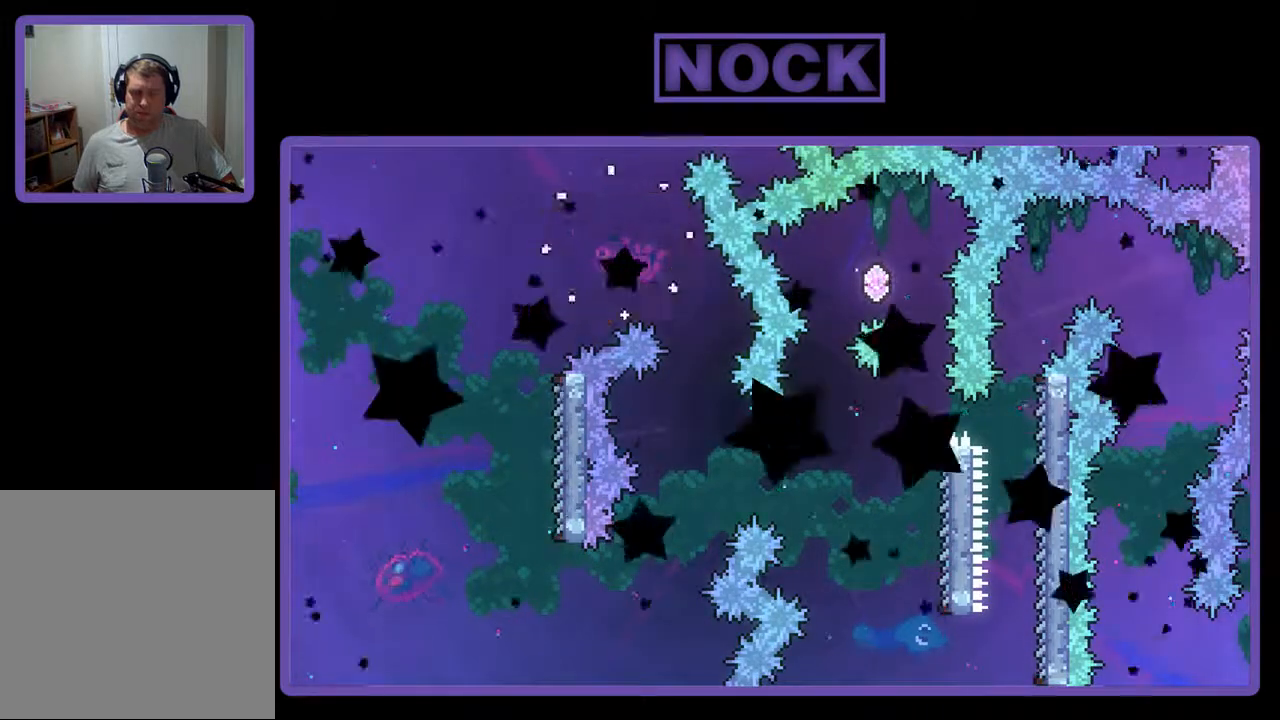
{"buttons": [], "events": []}
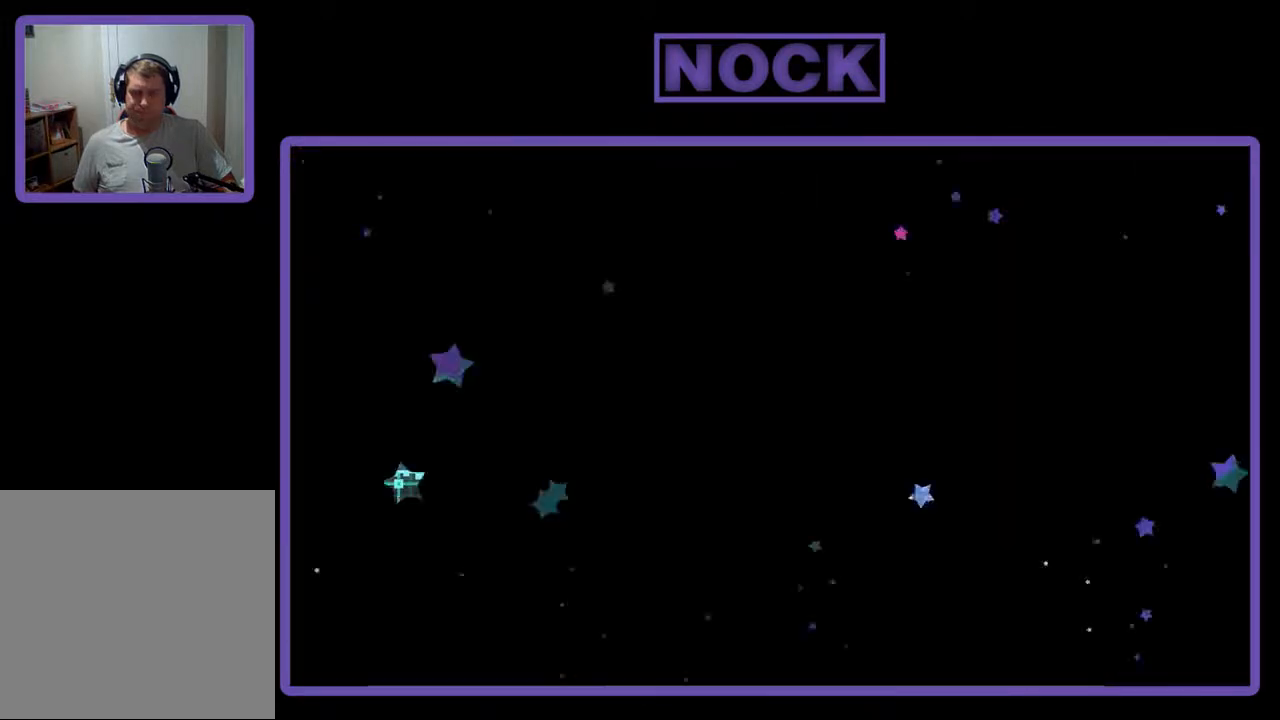
{"buttons": ["R2", "DPAD_RIGHT"], "events": [[200, "R2", "down"], [367, "DPAD_RIGHT", "down"]]}
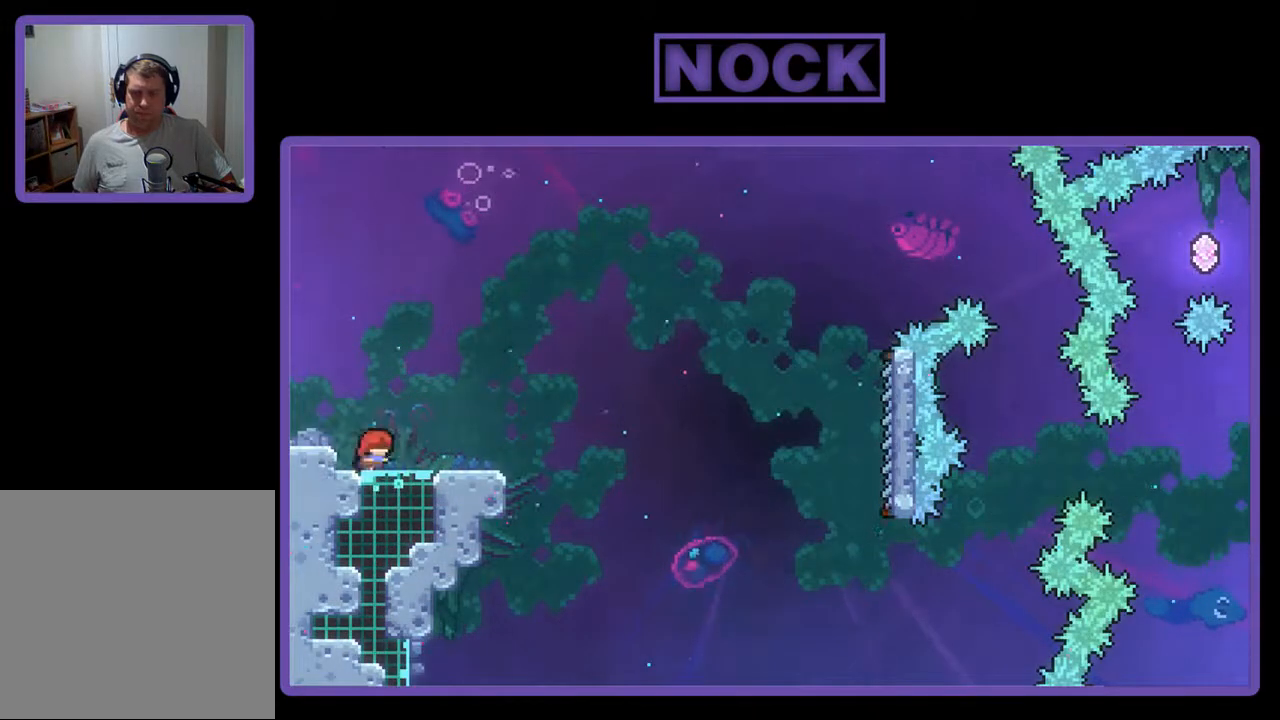
{"buttons": ["CROSS", "R2", "DPAD_RIGHT"], "events": [[300, "CROSS", "down"]]}
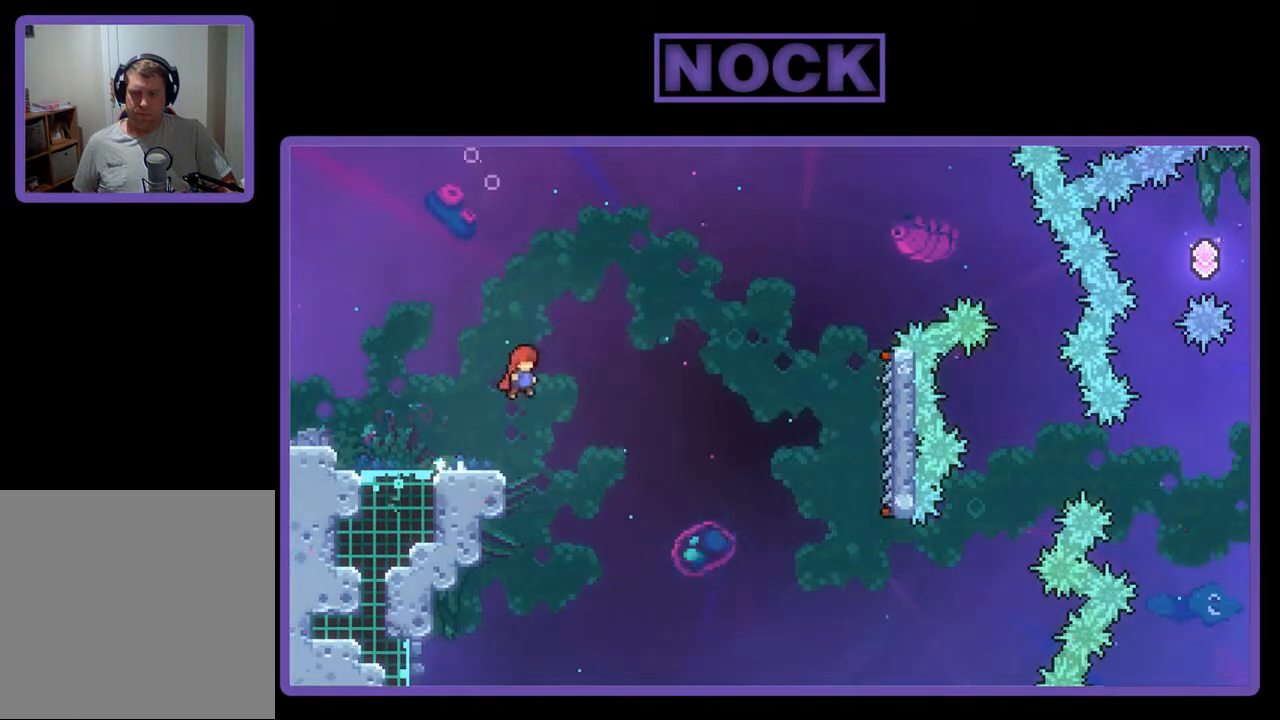
{"buttons": ["R2", "DPAD_UP", "DPAD_LEFT"], "events": [[167, "DPAD_RIGHT", "up"], [167, "DPAD_UP", "down"], [200, "CROSS", "up"], [233, "DPAD_LEFT", "down"], [300, "CIRCLE", "down"], [467, "CIRCLE", "up"]]}
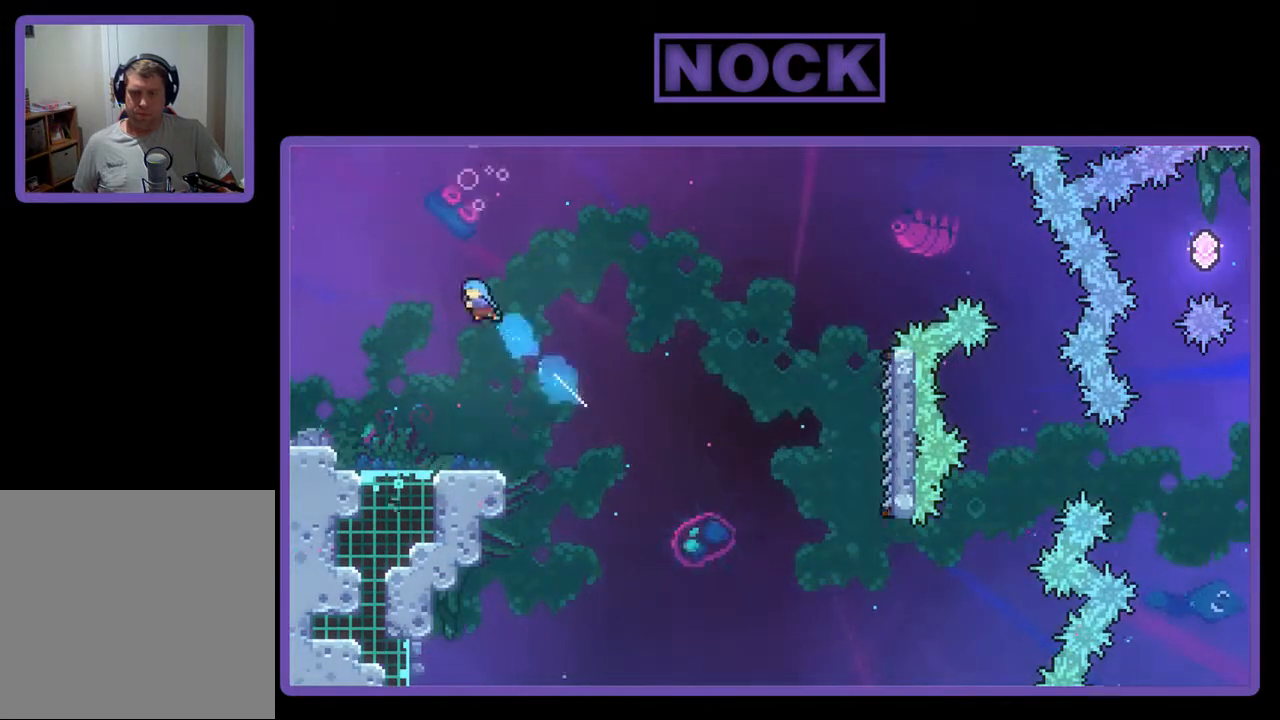
{"buttons": [], "events": [[67, "DPAD_LEFT", "up"], [100, "DPAD_LEFT", "down"], [167, "DPAD_LEFT", "up"], [167, "DPAD_UP", "up"], [200, "R2", "up"]]}
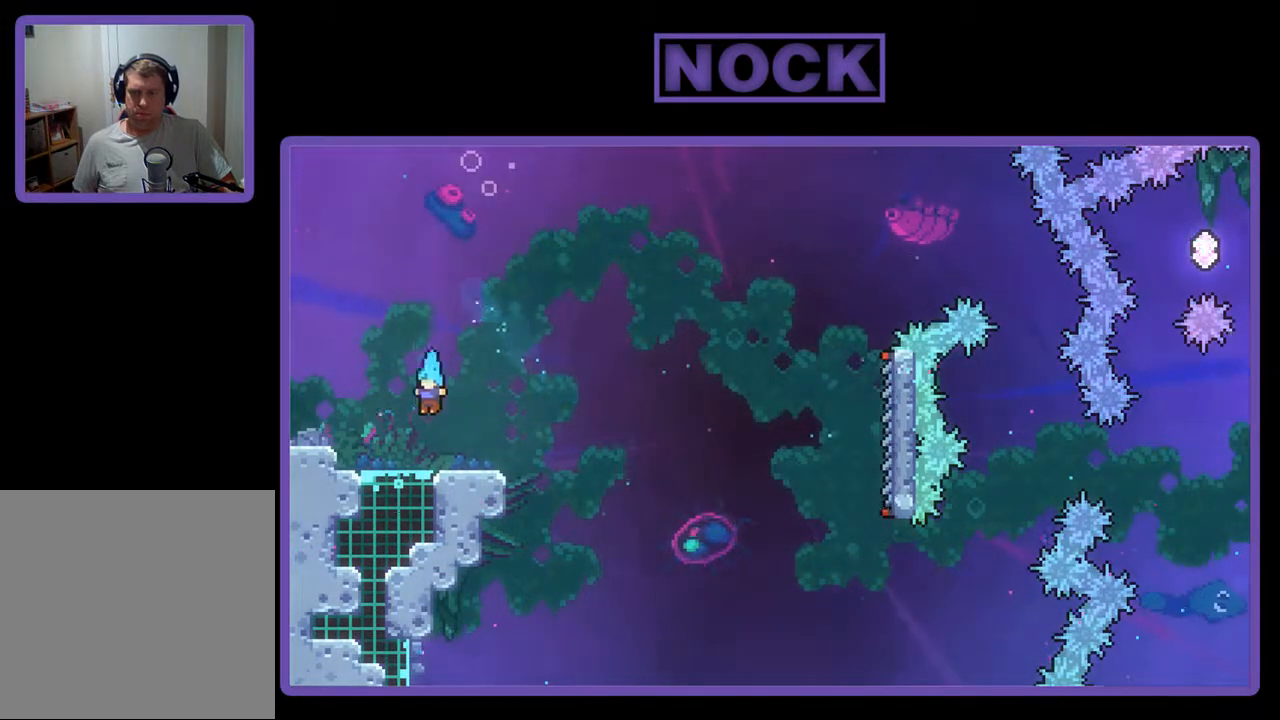
{"buttons": ["R2"], "events": [[67, "R2", "down"], [267, "CROSS", "down"], [433, "CROSS", "up"]]}
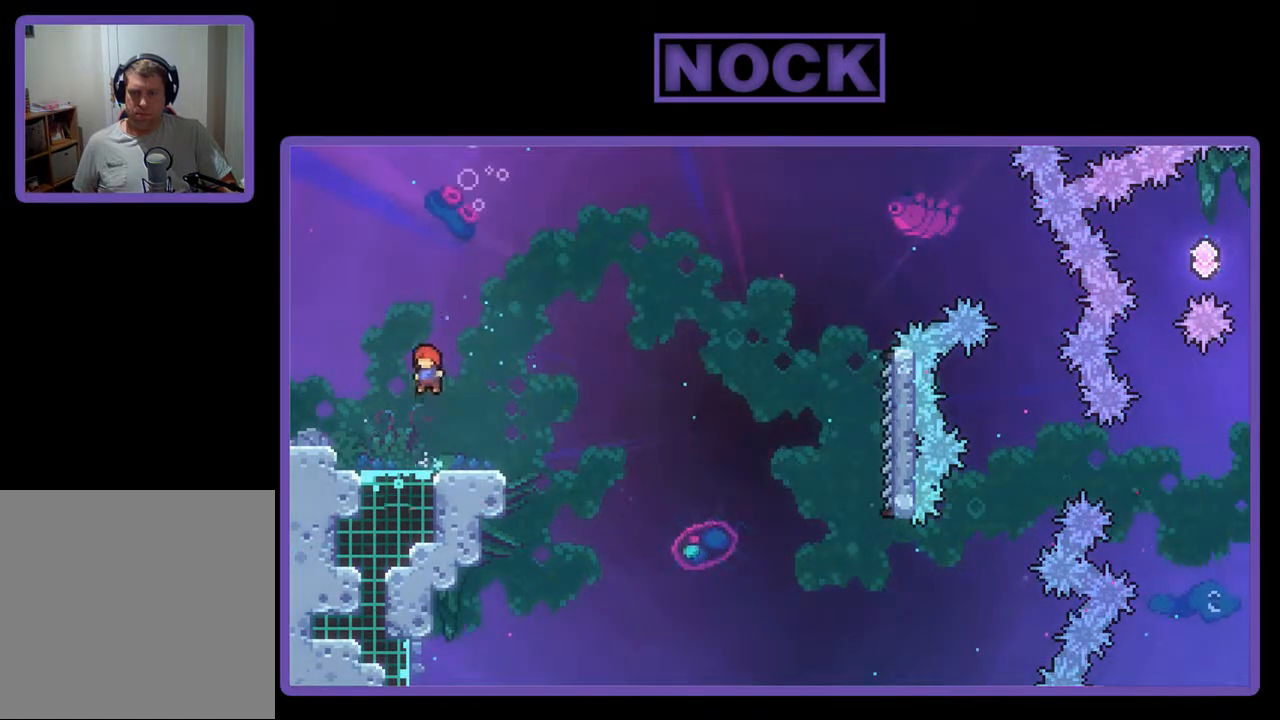
{"buttons": ["CROSS", "R2", "DPAD_DOWN", "DPAD_RIGHT"], "events": [[133, "DPAD_DOWN", "down"], [167, "CIRCLE", "down"], [167, "DPAD_RIGHT", "down"], [267, "CIRCLE", "up"], [367, "CROSS", "down"]]}
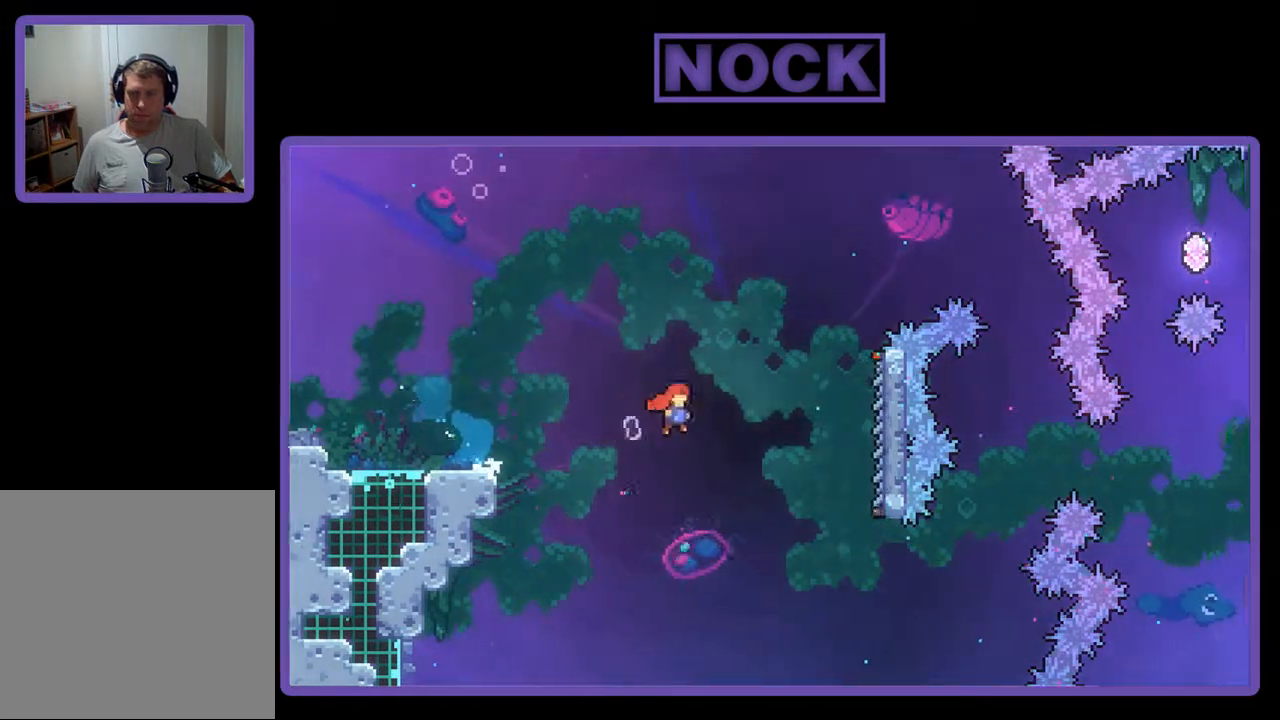
{"buttons": ["R2"], "events": [[133, "DPAD_DOWN", "up"], [367, "CROSS", "up"], [500, "DPAD_RIGHT", "up"]]}
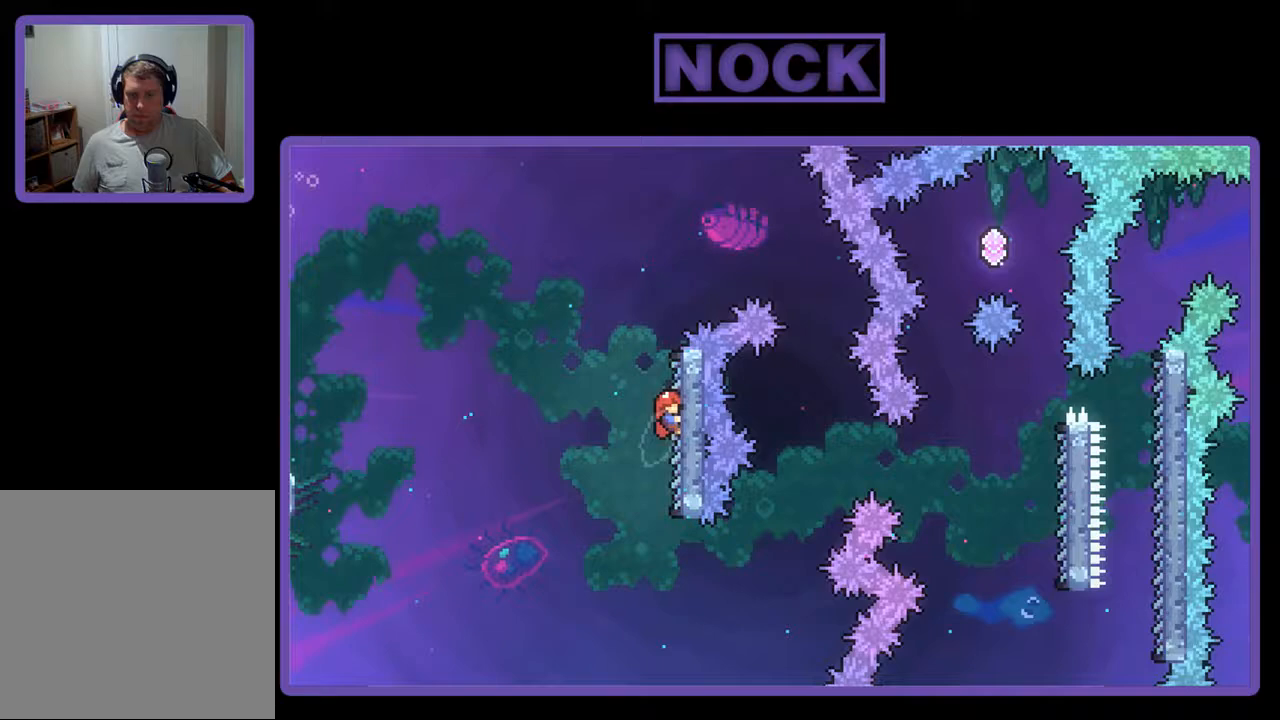
{"buttons": ["R2", "DPAD_RIGHT"], "events": [[133, "DPAD_RIGHT", "down"], [200, "CROSS", "down"], [400, "CROSS", "up"]]}
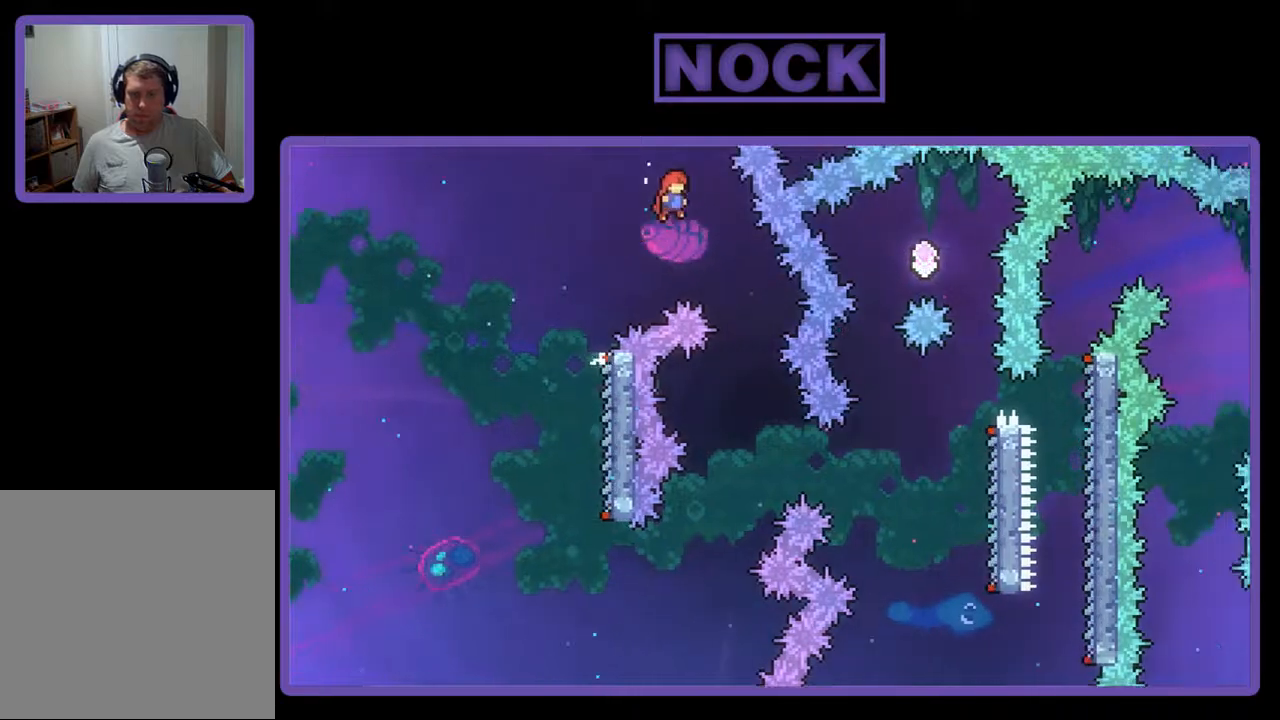
{"buttons": ["R2"], "events": [[267, "DPAD_RIGHT", "up"]]}
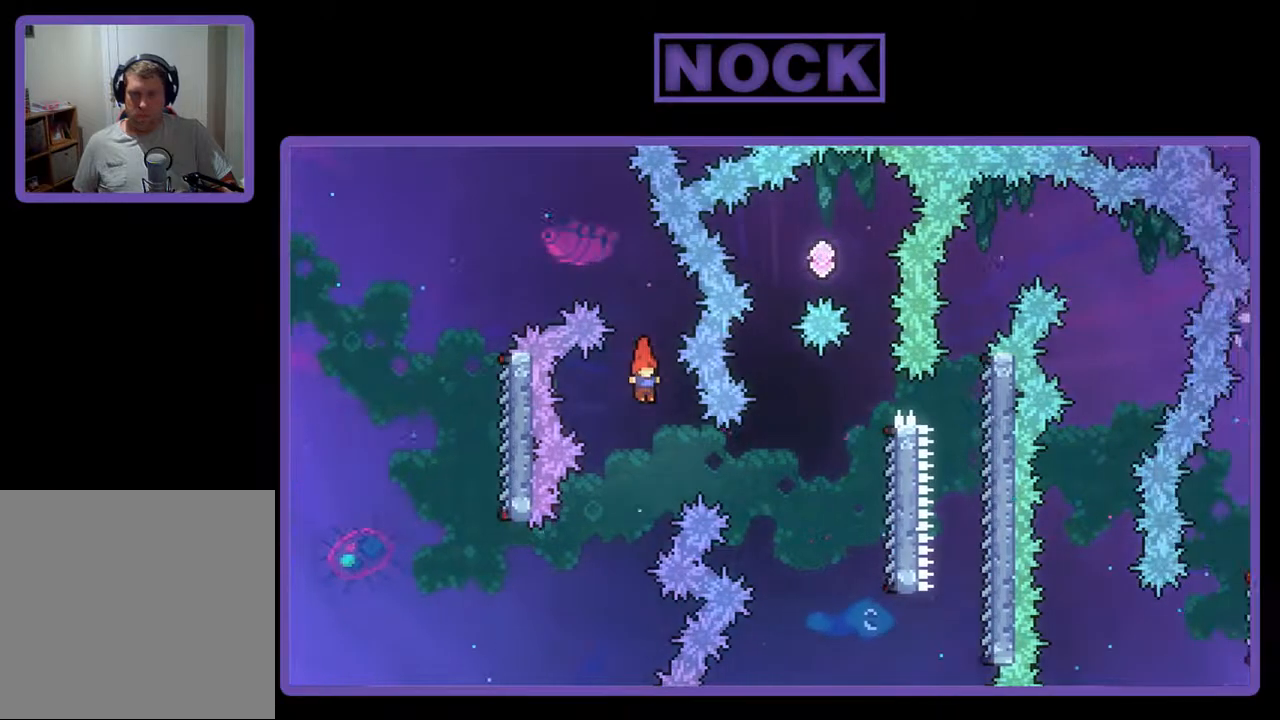
{"buttons": ["CIRCLE", "R2", "DPAD_RIGHT"], "events": [[167, "DPAD_RIGHT", "down"], [267, "CIRCLE", "down"]]}
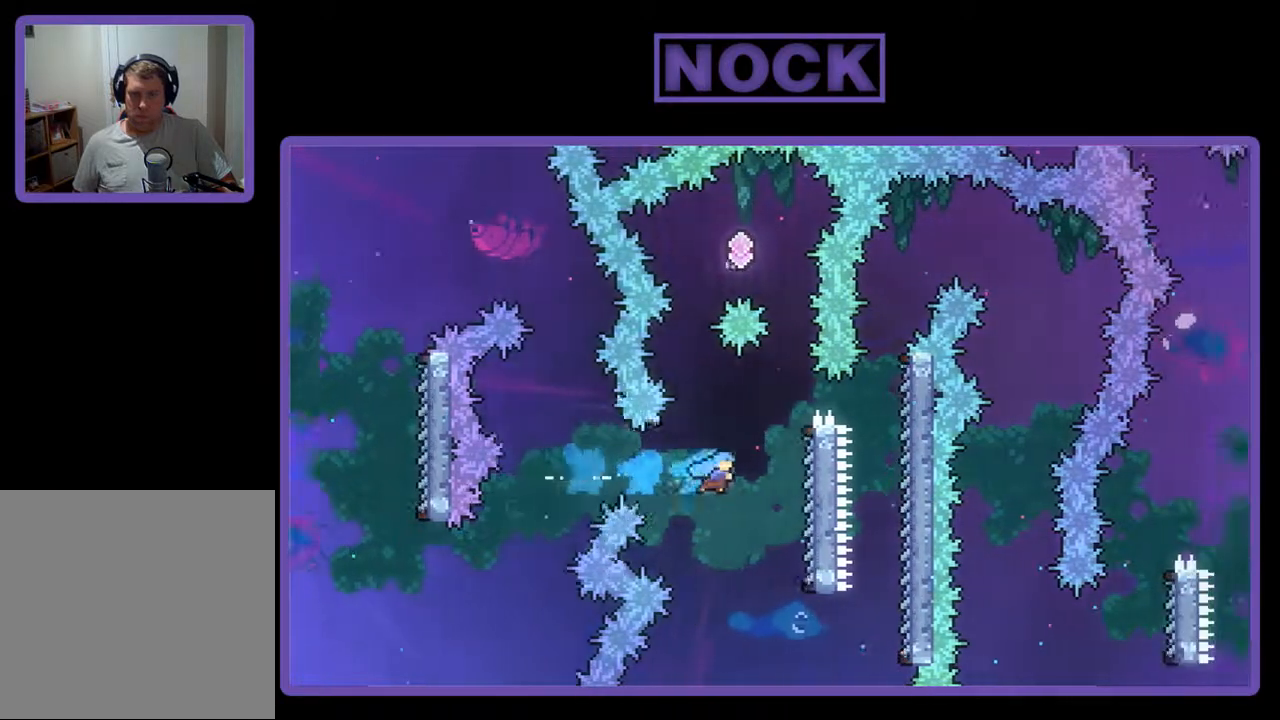
{"buttons": ["R2"], "events": [[33, "CIRCLE", "up"], [267, "DPAD_RIGHT", "up"]]}
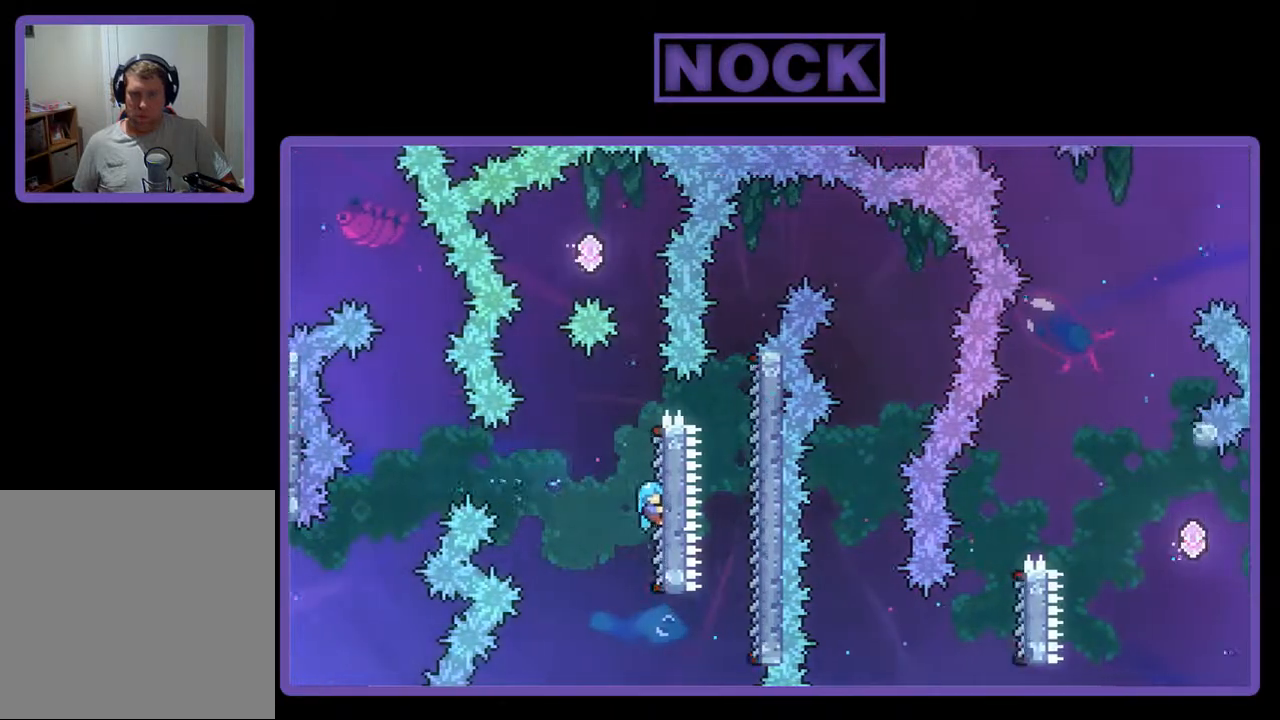
{"buttons": ["CROSS", "R2", "DPAD_LEFT"], "events": [[267, "CROSS", "down"], [333, "DPAD_LEFT", "down"]]}
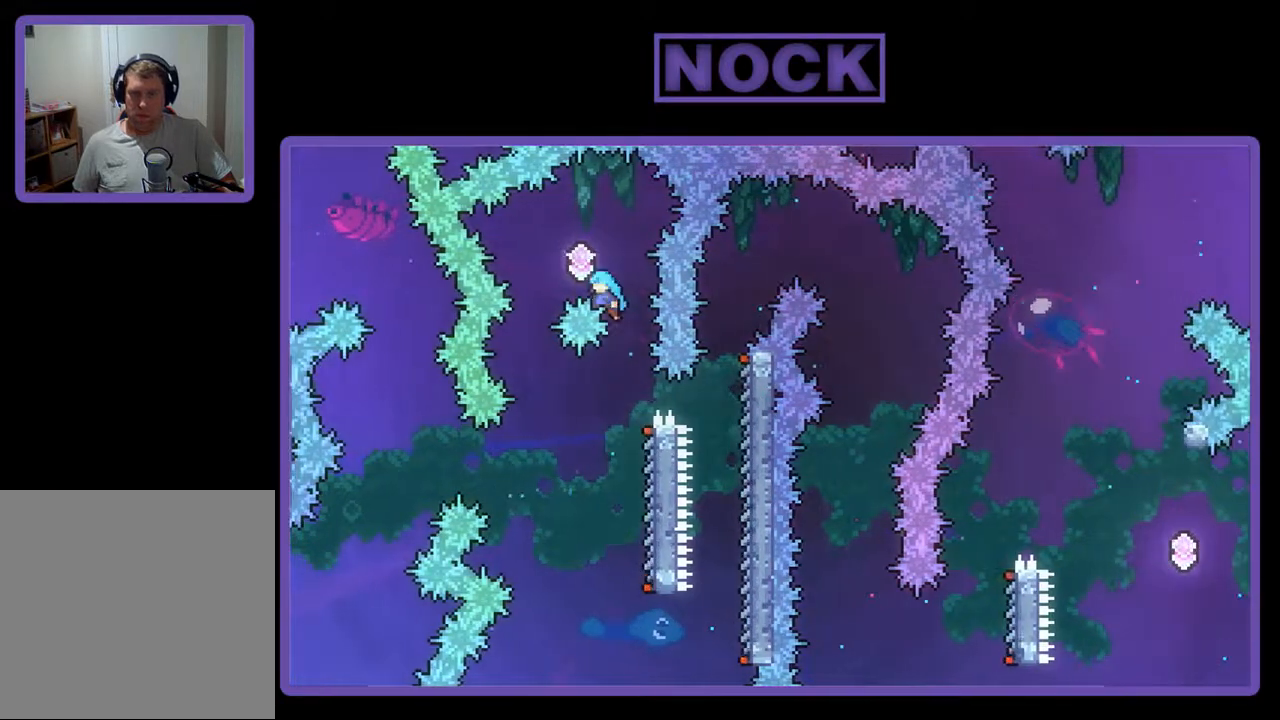
{"buttons": [], "events": [[167, "CROSS", "up"], [300, "DPAD_LEFT", "up"], [500, "R2", "up"]]}
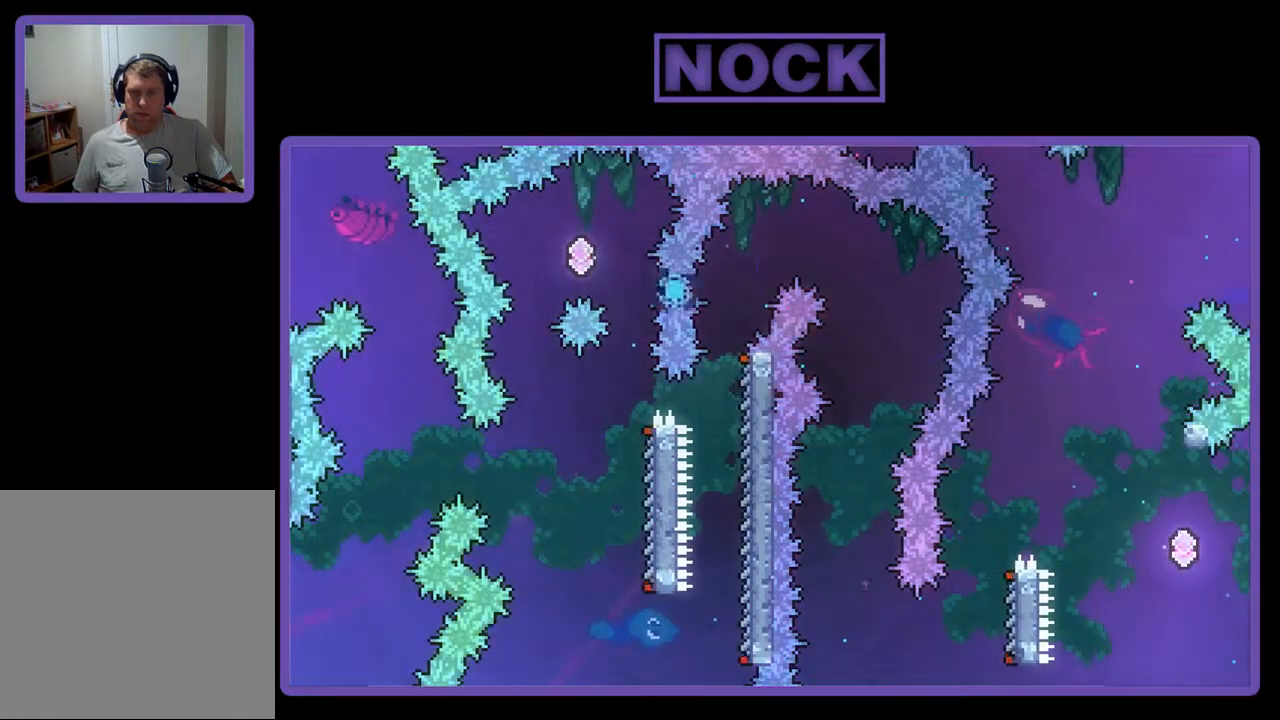
{"buttons": [], "events": []}